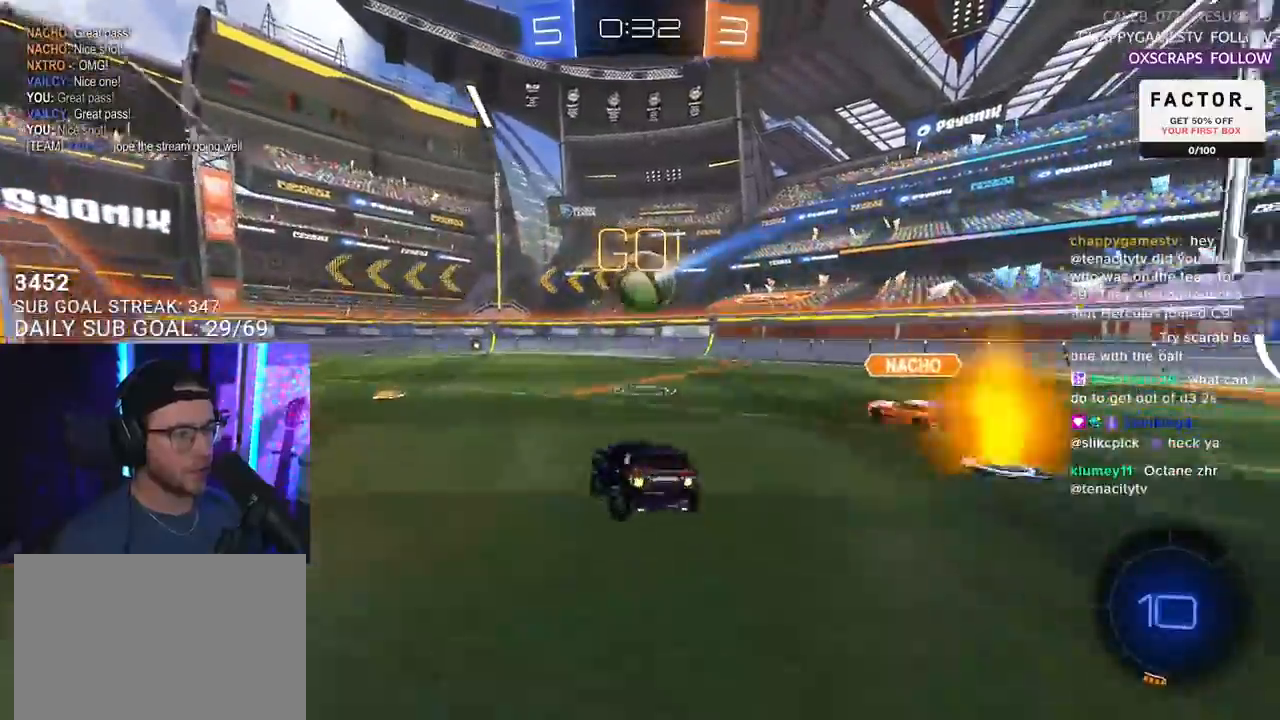
Gameplay with a controller (PlayStation layout); each line is a JSON object with the inputs held at the frame after it (dt_ms = milliseconds from this image to that frame). "events" lists button and stick changes between this image and that frame as [ms after this image, input, new state], when the widget could be followed in between. Not read: START.
{"dt_ms": 500, "buttons": ["R2"], "left_stick": "center", "right_stick": "center", "events": [[50, "left_stick", "center"], [67, "R1", "down"], [267, "R1", "up"]]}
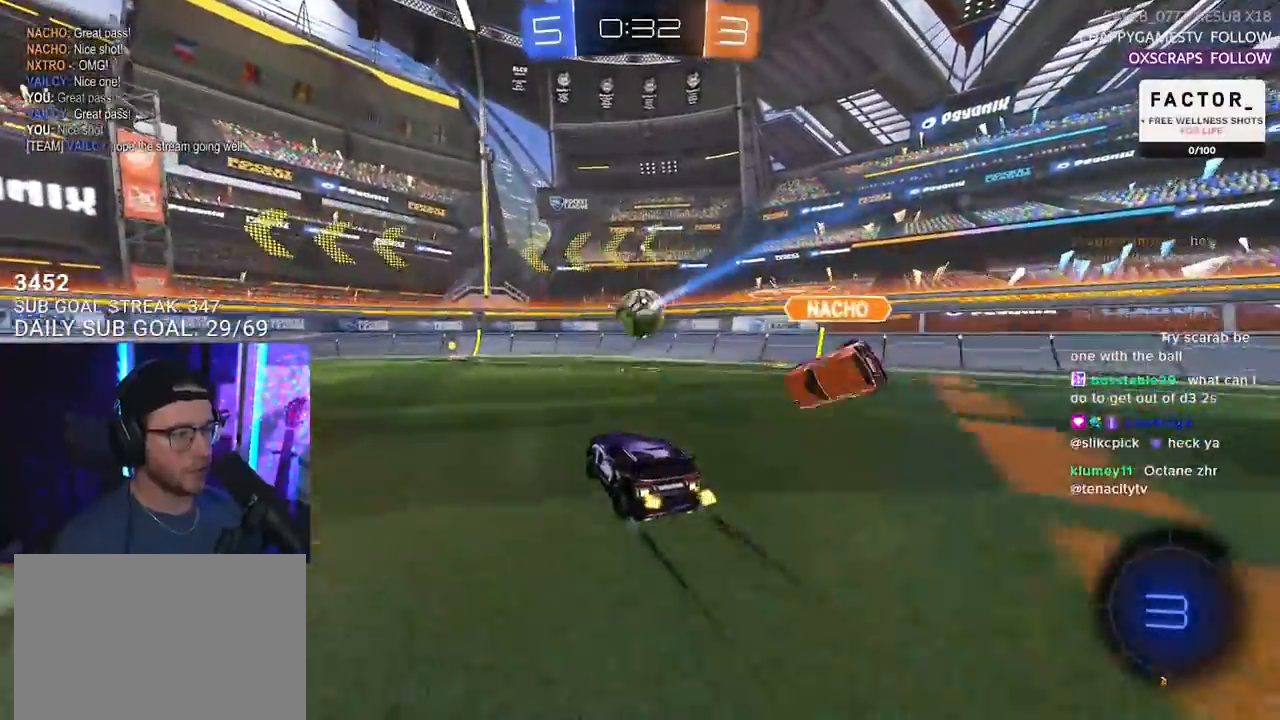
{"dt_ms": 500, "buttons": ["R1", "R2"], "left_stick": "right", "right_stick": "center", "events": [[17, "left_stick", "left"], [100, "left_stick", "center"], [217, "R1", "down"], [283, "left_stick", "right"]]}
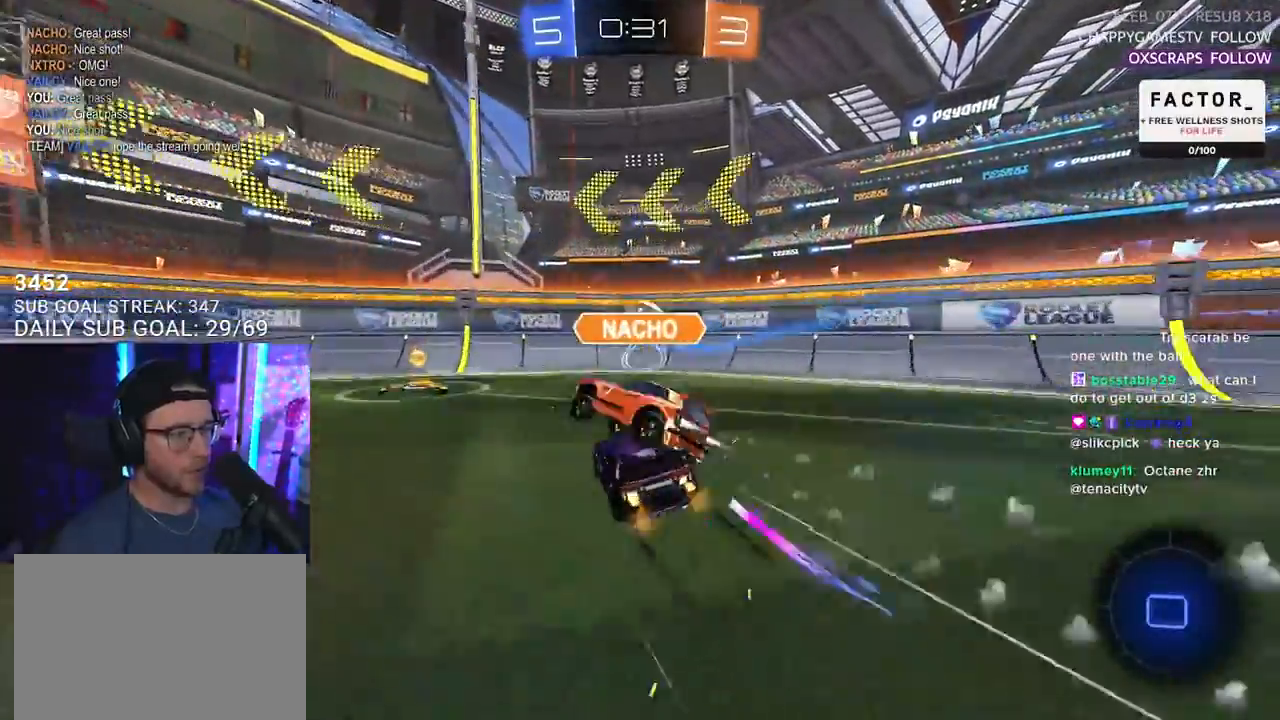
{"dt_ms": 500, "buttons": ["L2"], "left_stick": "left", "right_stick": "center", "events": [[33, "R1", "up"], [50, "left_stick", "left"], [400, "R2", "up"], [450, "L2", "down"]]}
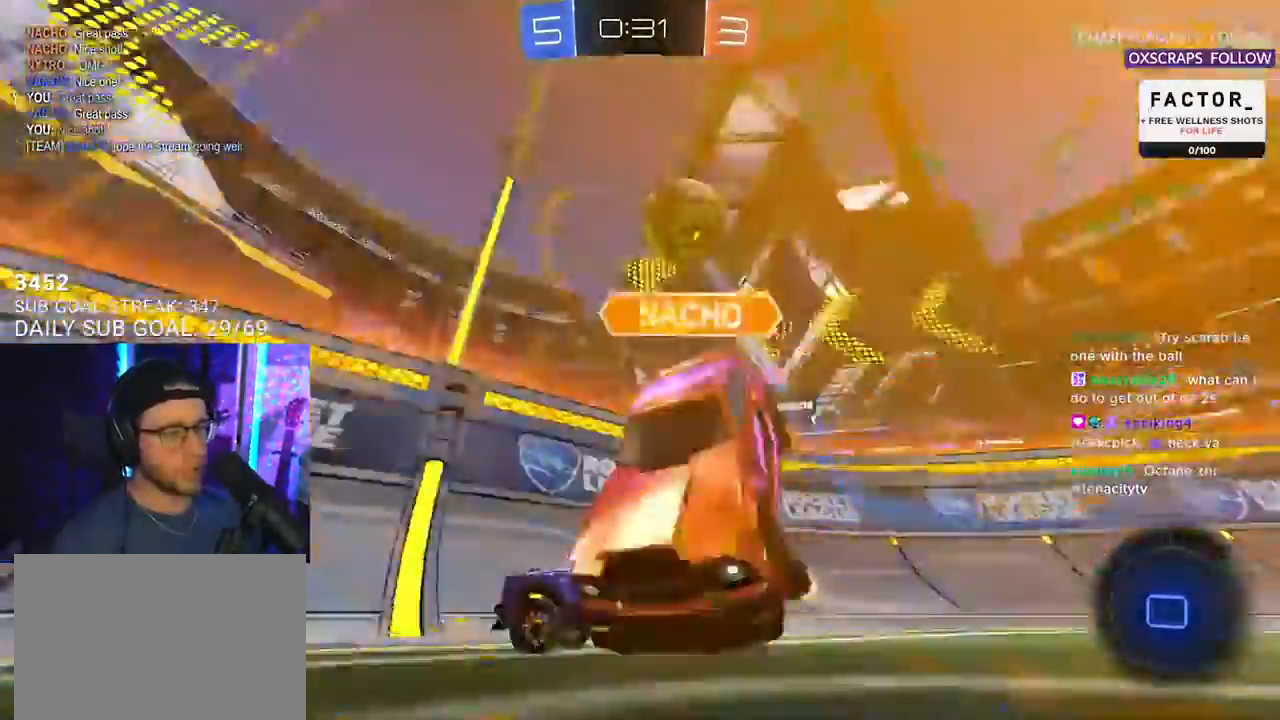
{"dt_ms": 500, "buttons": ["R2"], "left_stick": "up-right", "right_stick": "center", "events": [[100, "R2", "down"], [167, "L2", "up"], [400, "left_stick", "up-right"]]}
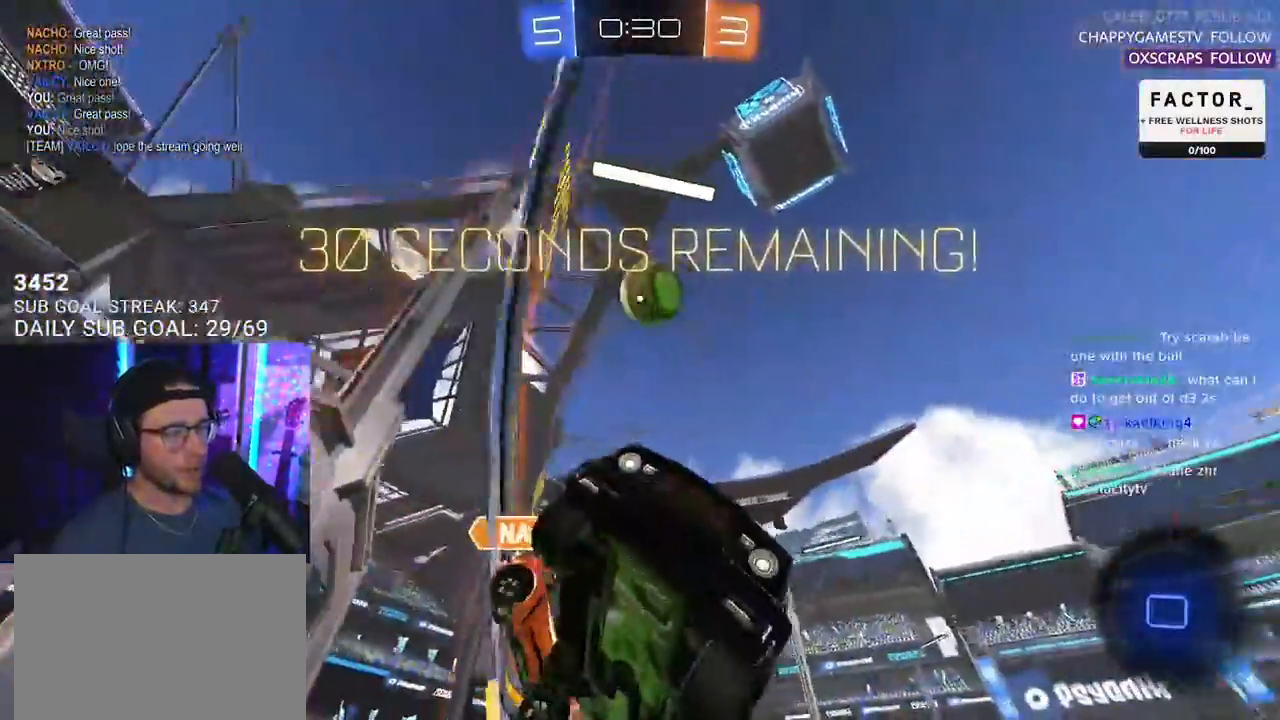
{"dt_ms": 1000, "buttons": ["R2"], "left_stick": "down-left", "right_stick": "center"}
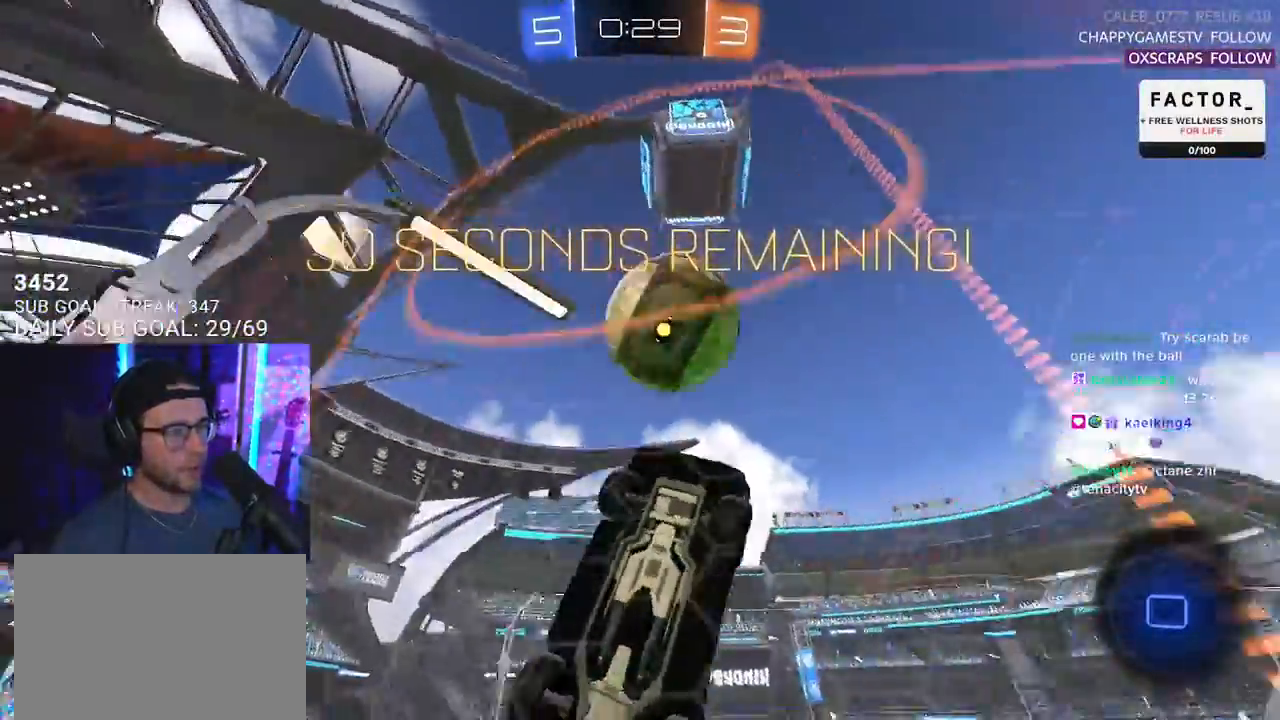
{"dt_ms": 500, "buttons": ["R2"], "left_stick": "down-left", "right_stick": "center", "events": []}
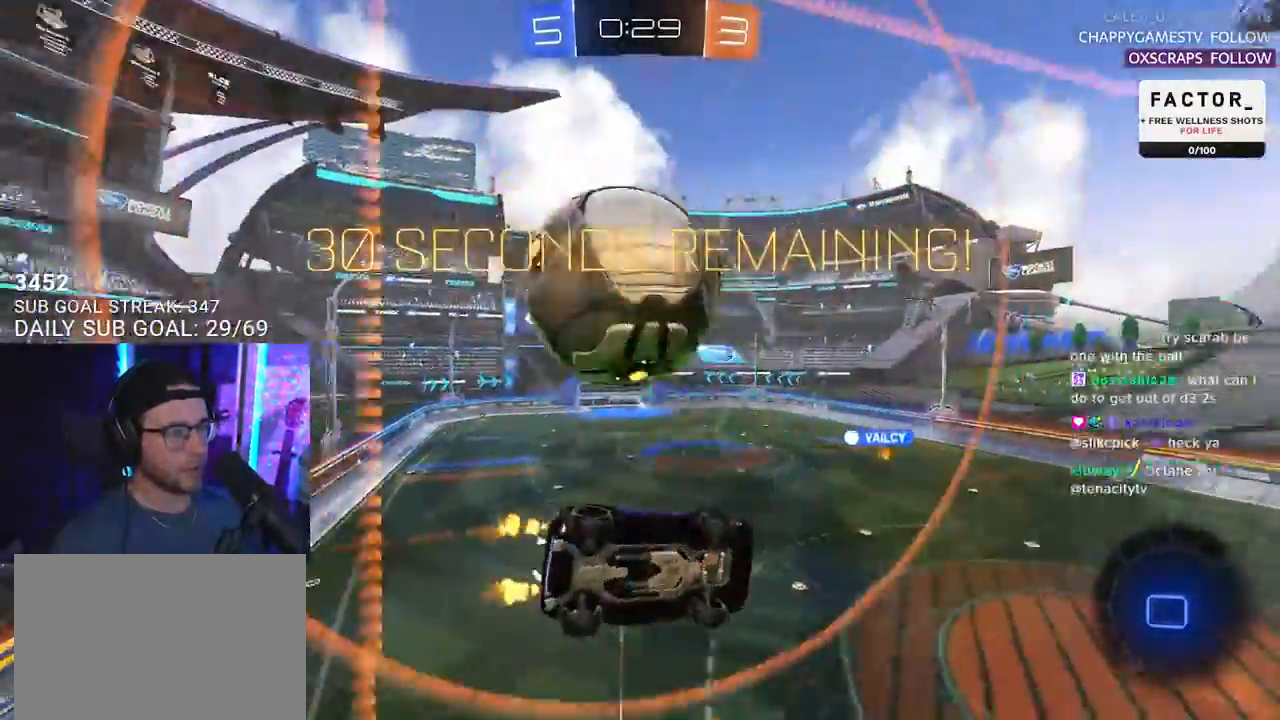
{"dt_ms": 500, "buttons": ["CROSS", "R2"], "left_stick": "down-left", "right_stick": "center", "events": [[50, "R2", "up"], [83, "L2", "down"], [83, "left_stick", "right"], [200, "R2", "down"], [283, "L2", "up"], [467, "left_stick", "down-left"], [500, "CROSS", "down"]]}
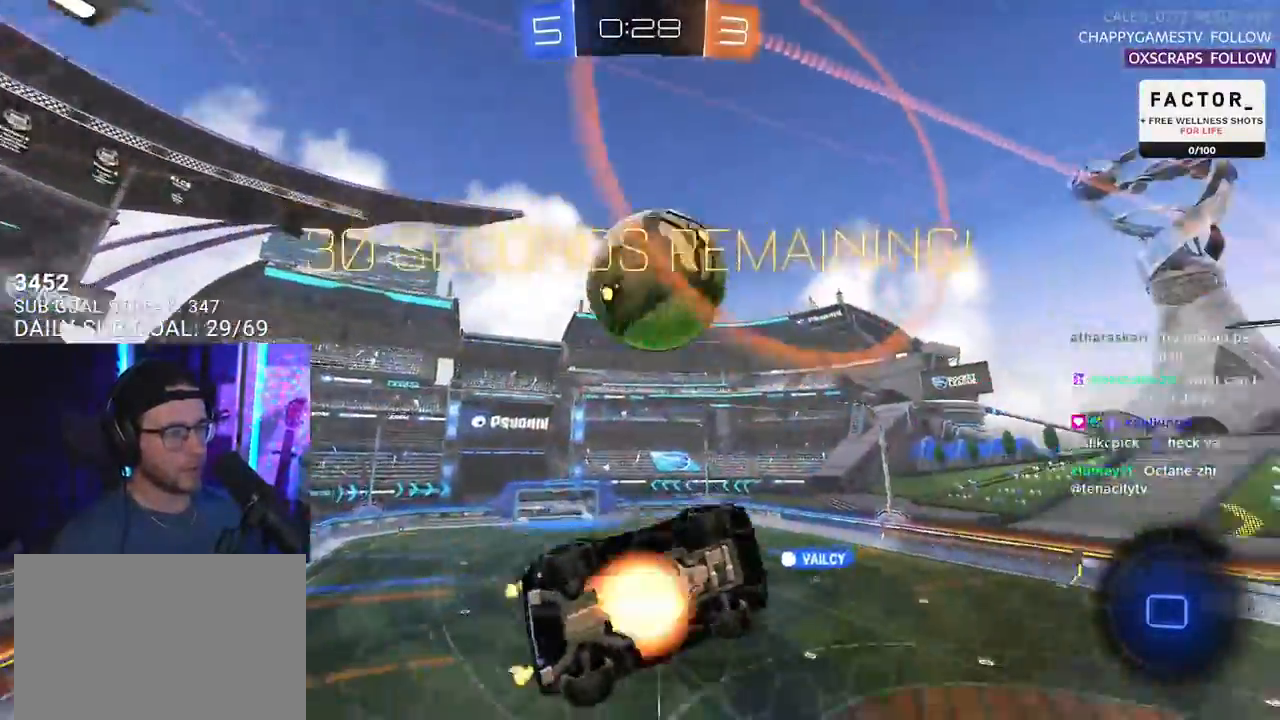
{"dt_ms": 500, "buttons": ["SQUARE", "L2", "R1", "R2"], "left_stick": "down", "right_stick": "center", "events": [[17, "R1", "down"], [50, "left_stick", "up"], [83, "L2", "down"], [133, "left_stick", "up-left"], [150, "CROSS", "up"], [283, "R1", "up"], [300, "CROSS", "down"], [350, "L2", "up"], [367, "SQUARE", "down"], [383, "left_stick", "right"], [433, "CROSS", "up"], [433, "R1", "down"], [467, "left_stick", "down"], [500, "L2", "down"]]}
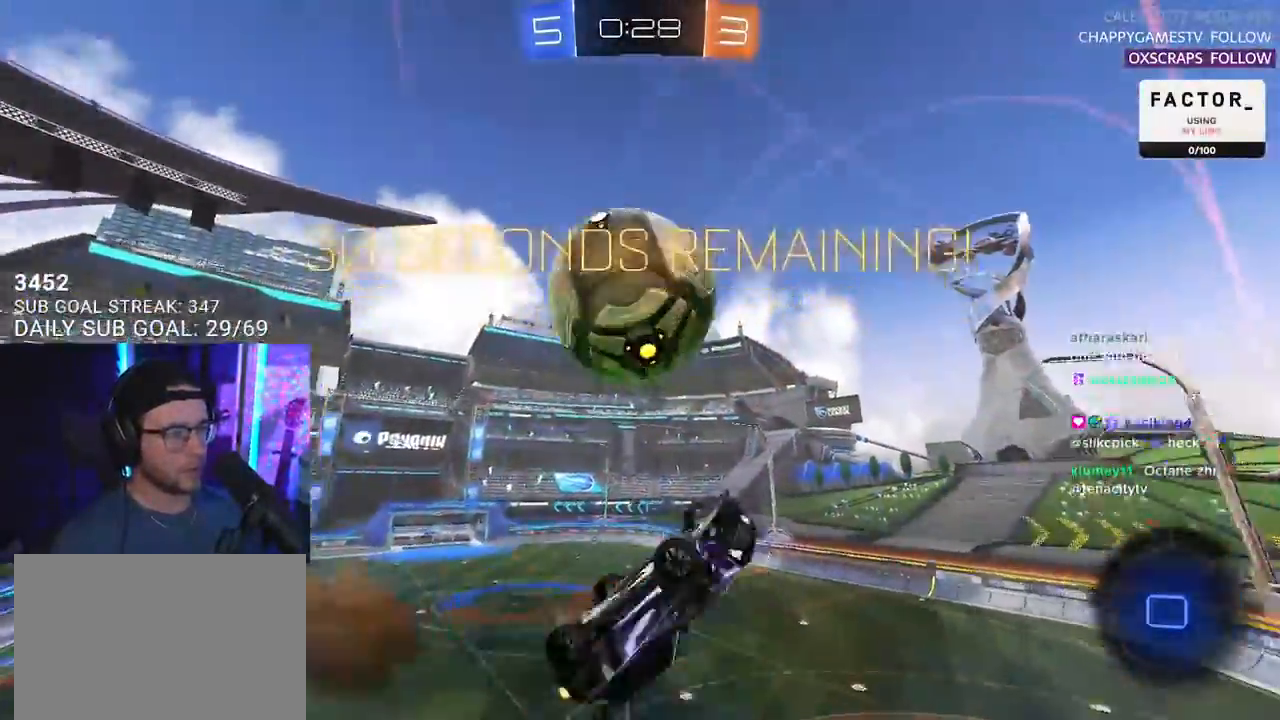
{"dt_ms": 500, "buttons": ["R2"], "left_stick": "left", "right_stick": "center", "events": [[67, "left_stick", "down-left"], [83, "R1", "up"], [100, "SQUARE", "up"], [233, "left_stick", "left"], [350, "L2", "up"]]}
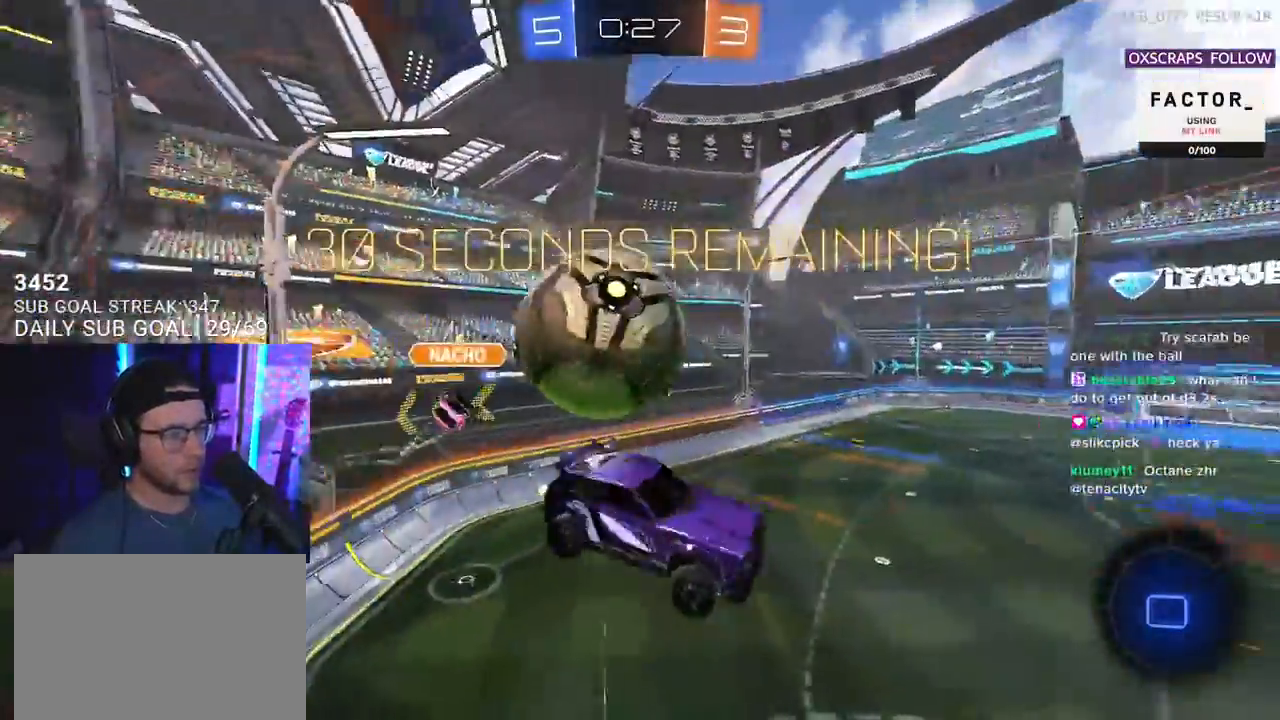
{"dt_ms": 500, "buttons": ["L2", "R2"], "left_stick": "left", "right_stick": "center"}
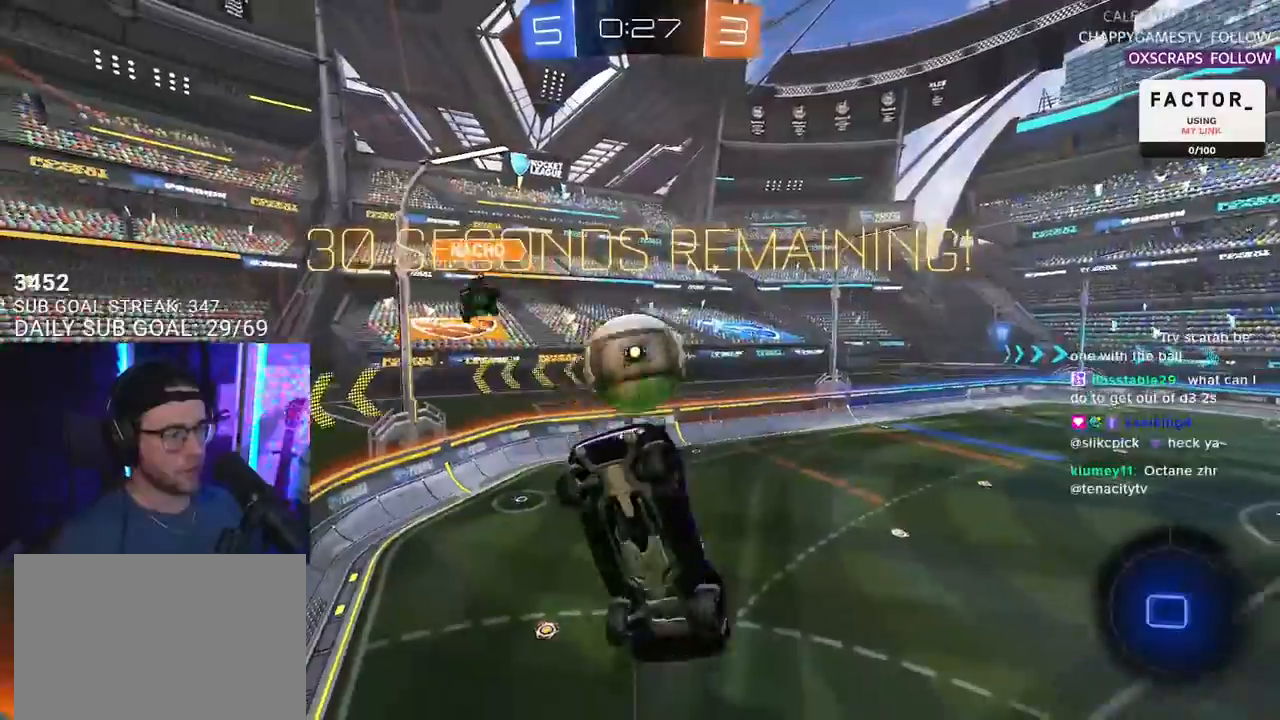
{"dt_ms": 500, "buttons": ["L2", "R2"], "left_stick": "down-left", "right_stick": "center", "events": [[383, "left_stick", "down-left"]]}
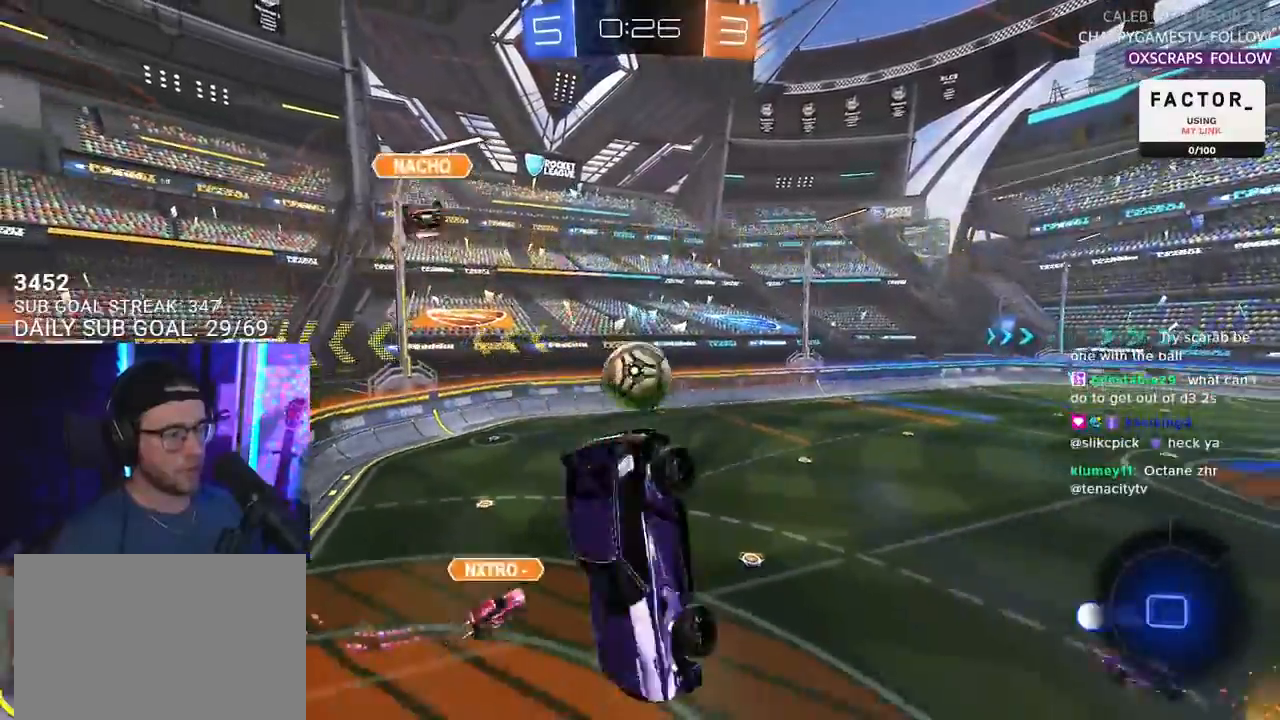
{"dt_ms": 500, "buttons": ["R2"], "left_stick": "left", "right_stick": "center", "events": [[100, "L2", "up"], [383, "left_stick", "left"]]}
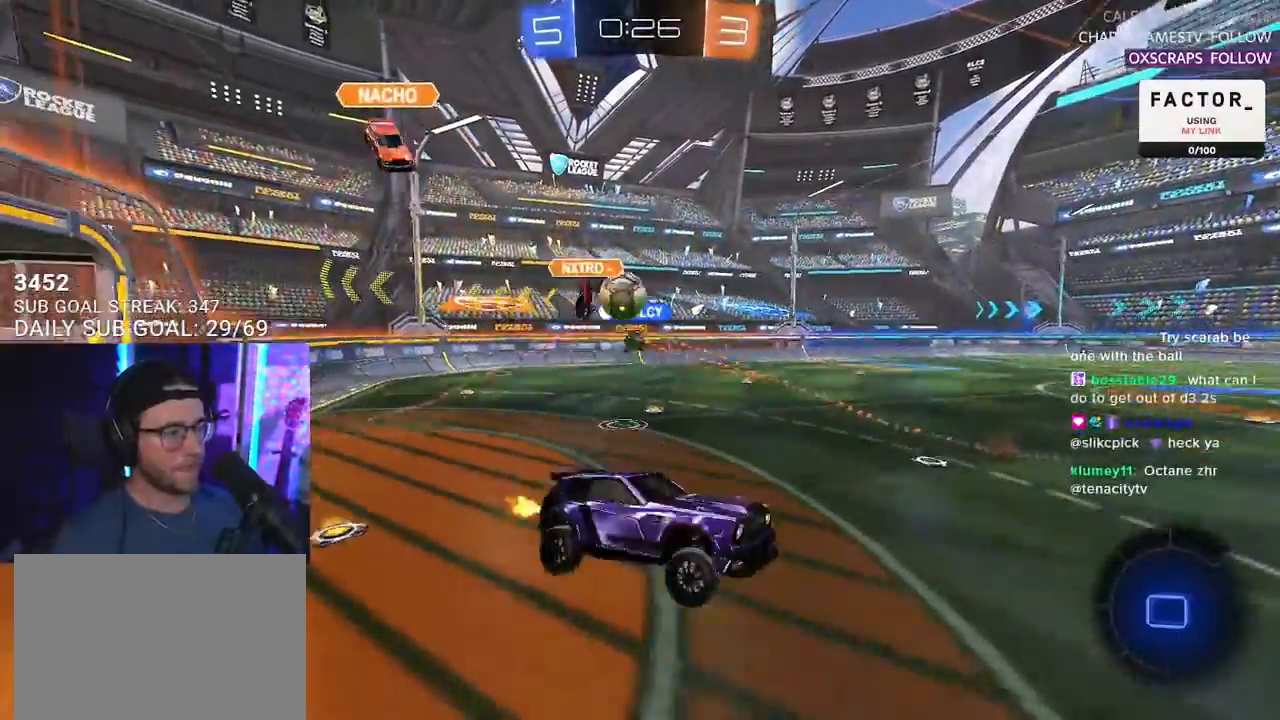
{"dt_ms": 500, "buttons": ["R2"], "left_stick": "left", "right_stick": "center", "events": [[17, "left_stick", "center"], [217, "left_stick", "left"]]}
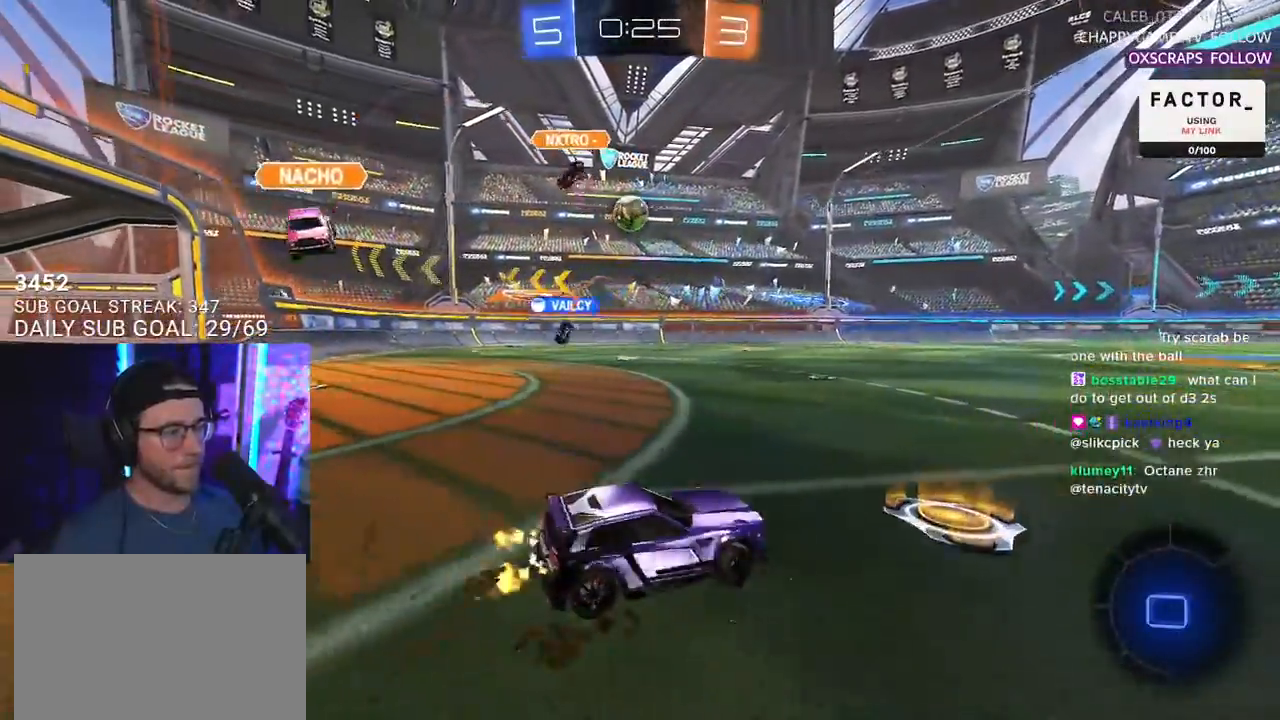
{"dt_ms": 500, "buttons": ["CROSS", "R2"], "left_stick": "up-right", "right_stick": "center"}
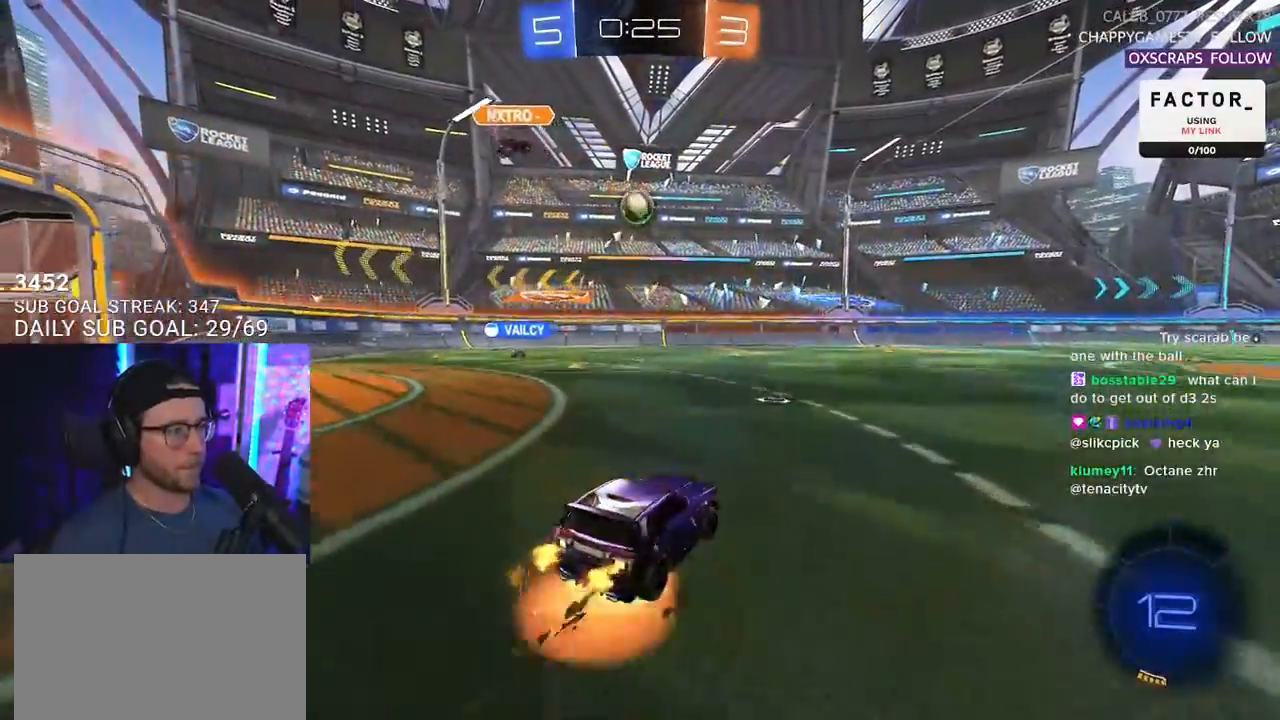
{"dt_ms": 500, "buttons": ["L2"], "left_stick": "down-left", "right_stick": "center", "events": [[33, "left_stick", "up-left"], [50, "L2", "down"], [100, "SQUARE", "down"], [133, "L1", "down"], [133, "L2", "up"], [150, "CROSS", "up"], [150, "left_stick", "down"], [200, "L1", "up"], [233, "SQUARE", "up"], [267, "L2", "down"], [283, "left_stick", "down-left"], [300, "R2", "up"]]}
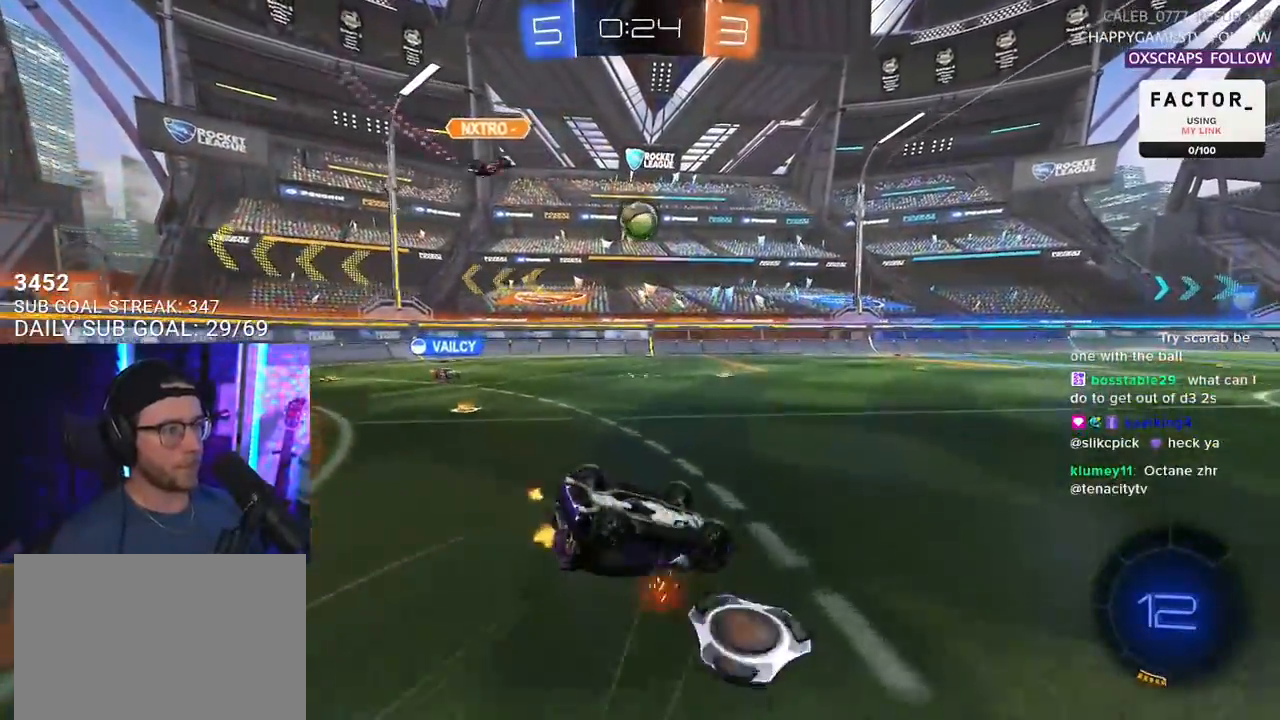
{"dt_ms": 500, "buttons": ["R2"], "left_stick": "left", "right_stick": "center", "events": [[100, "R2", "down"], [467, "L2", "up"], [500, "left_stick", "left"]]}
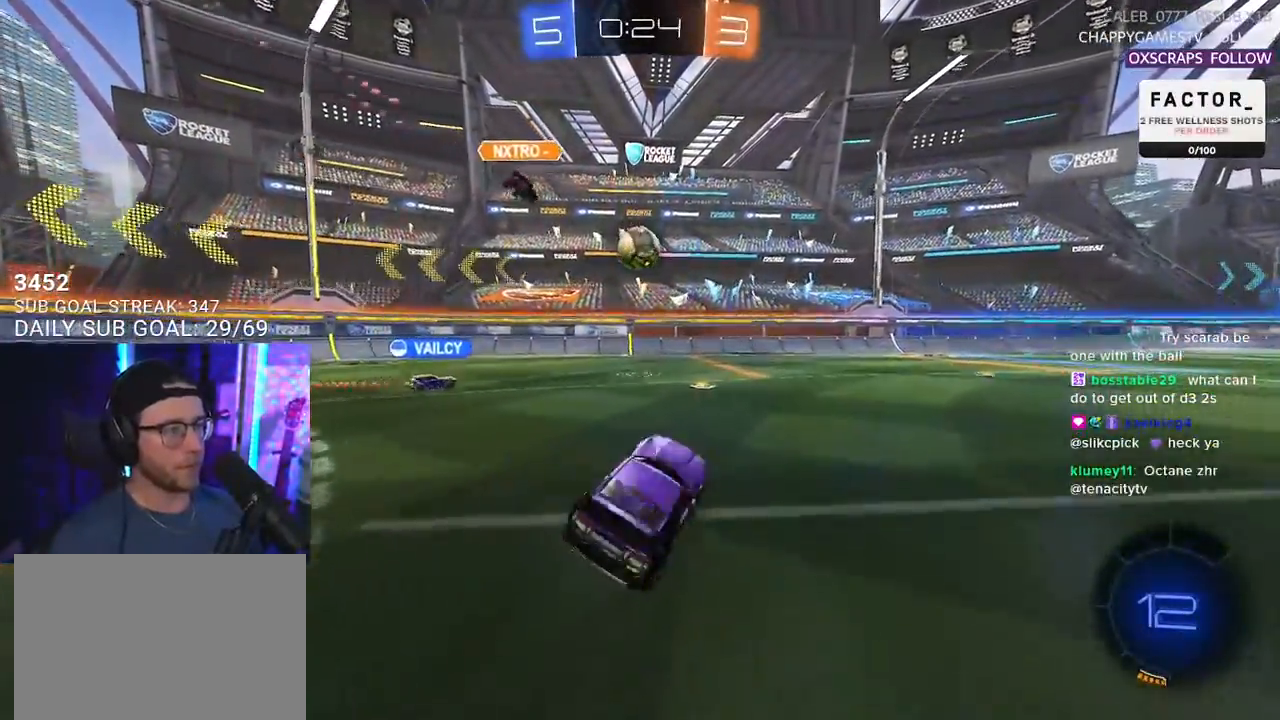
{"dt_ms": 500, "buttons": ["R2"], "left_stick": "right", "right_stick": "center", "events": [[283, "left_stick", "center"], [383, "left_stick", "right"]]}
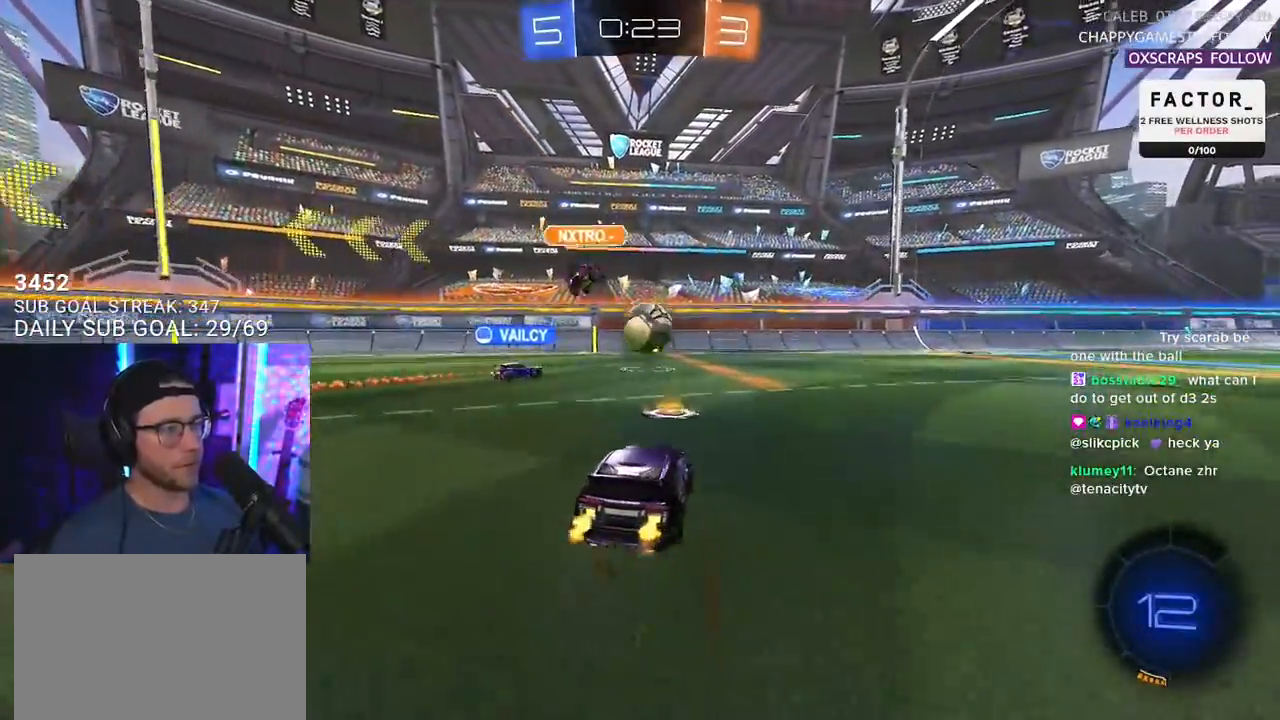
{"dt_ms": 500, "buttons": ["R1", "R2"], "left_stick": "right", "right_stick": "center", "events": [[417, "R1", "down"]]}
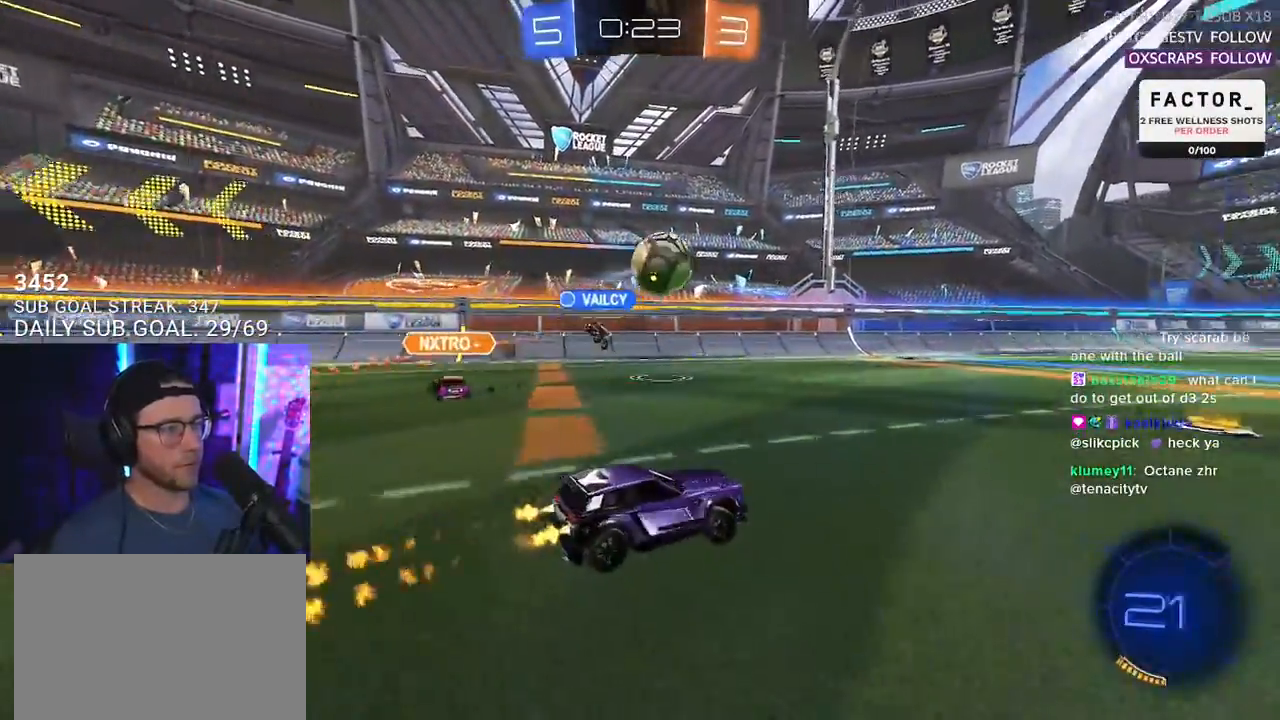
{"dt_ms": 500, "buttons": ["TRIANGLE", "L2", "R2"], "left_stick": "down-left", "right_stick": "center", "events": [[83, "CROSS", "down"], [133, "L2", "down"], [150, "left_stick", "up-left"], [167, "CROSS", "up"], [200, "CROSS", "down"], [250, "L2", "up"], [250, "left_stick", "down"], [267, "SQUARE", "down"], [317, "SQUARE", "up"], [333, "CROSS", "up"], [367, "L2", "down"], [417, "R1", "up"], [450, "left_stick", "down-left"], [483, "TRIANGLE", "down"]]}
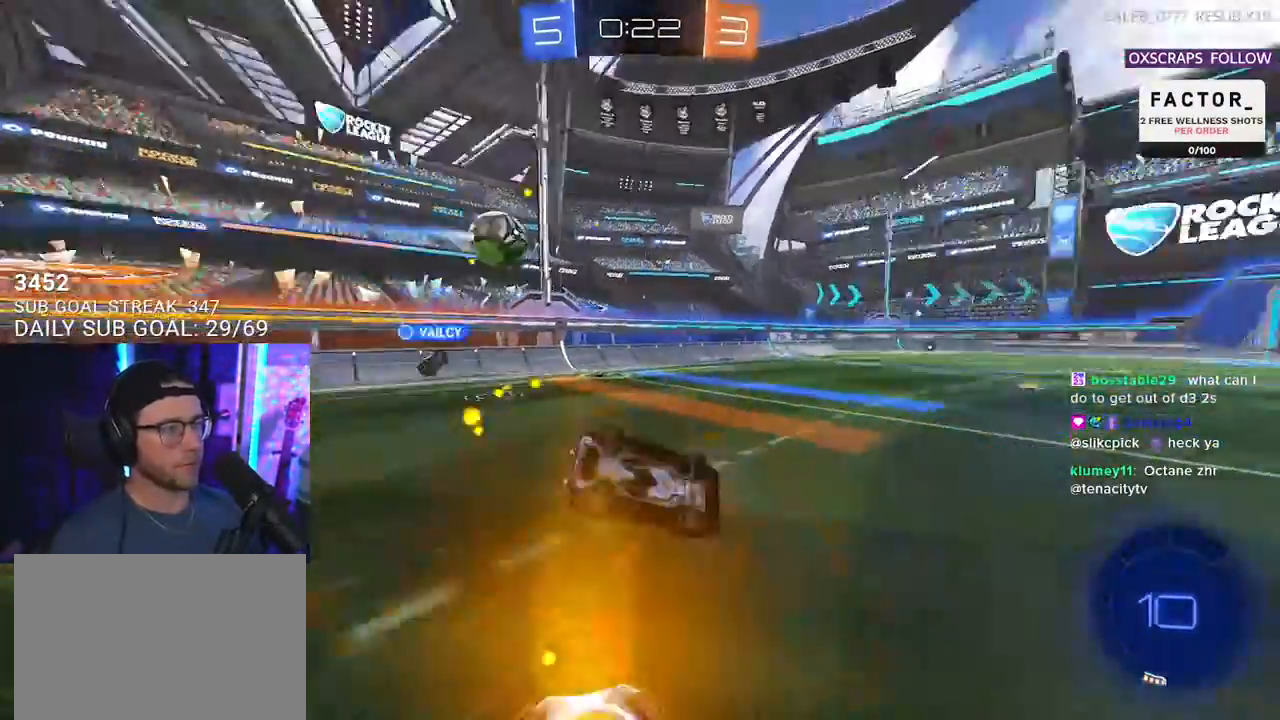
{"dt_ms": 500, "buttons": ["L2", "R2"], "left_stick": "down-left", "right_stick": "center", "events": [[67, "TRIANGLE", "up"]]}
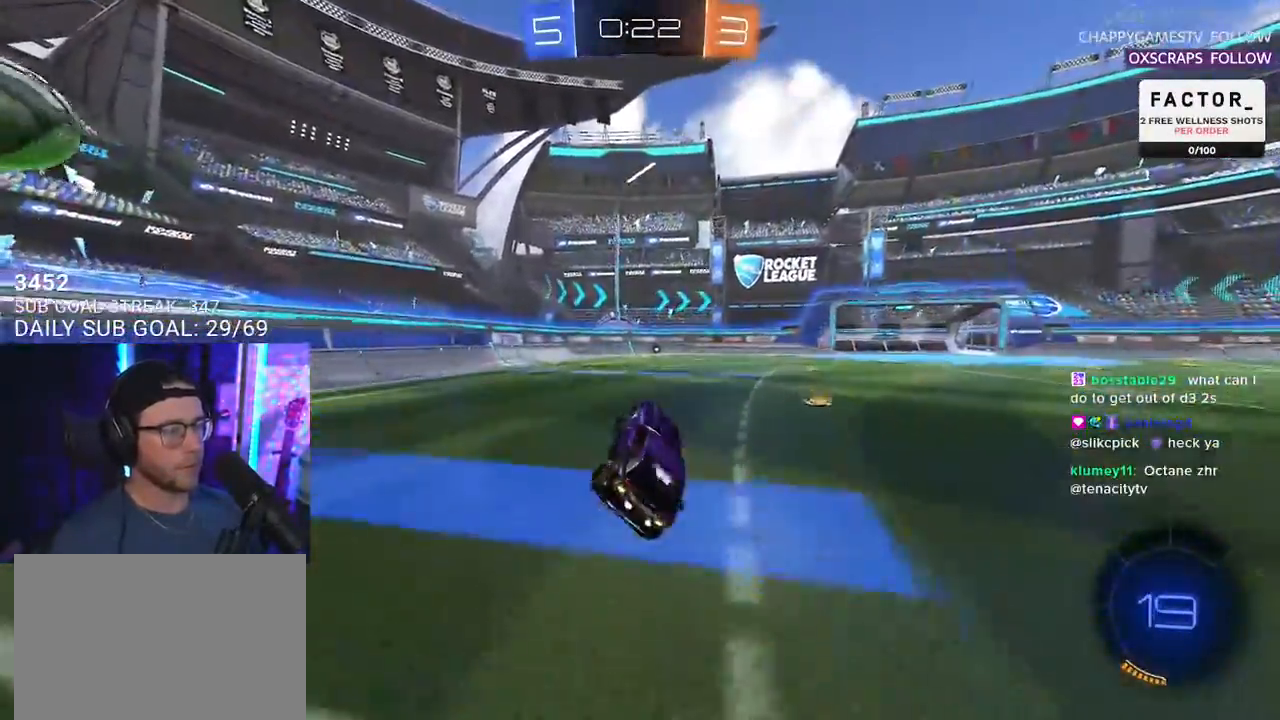
{"dt_ms": 500, "buttons": ["R2"], "left_stick": "center", "right_stick": "center", "events": [[33, "L2", "up"], [50, "TRIANGLE", "down"], [67, "left_stick", "center"], [150, "TRIANGLE", "up"], [383, "left_stick", "right"], [467, "left_stick", "center"]]}
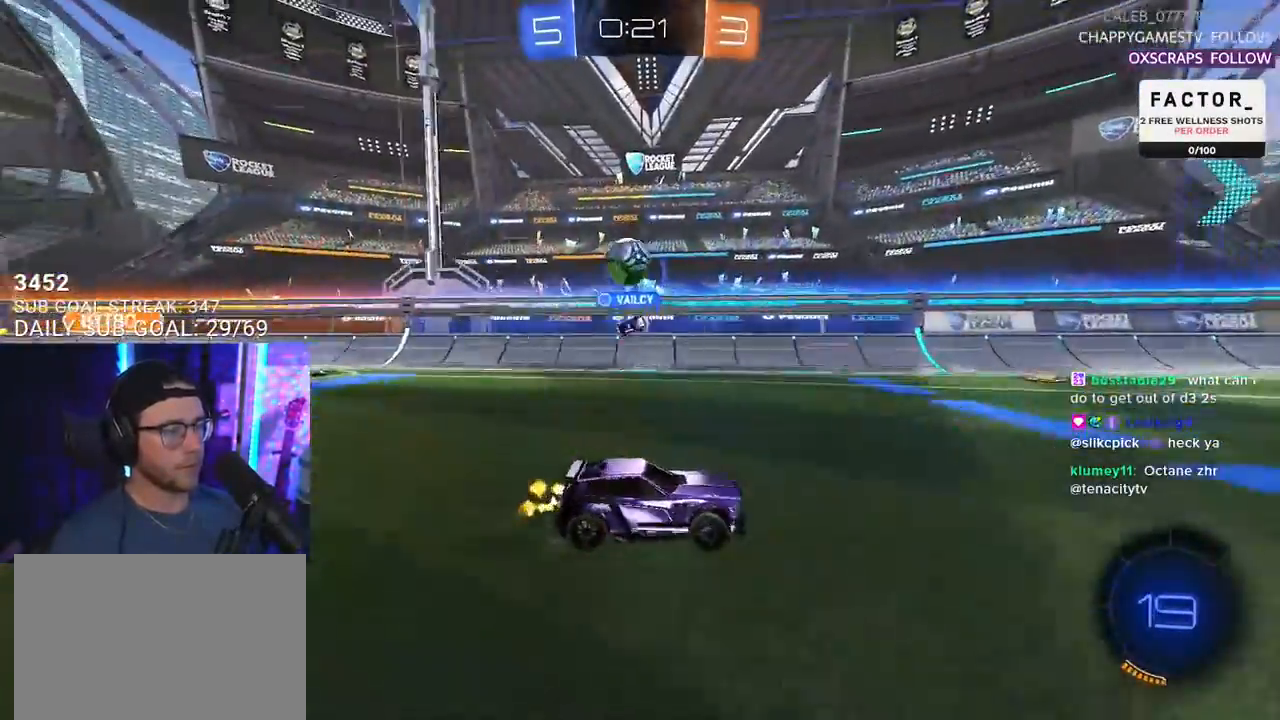
{"dt_ms": 500, "buttons": ["TRIANGLE", "R2"], "left_stick": "center", "right_stick": "center", "events": [[400, "left_stick", "left"], [467, "left_stick", "center"], [483, "TRIANGLE", "down"]]}
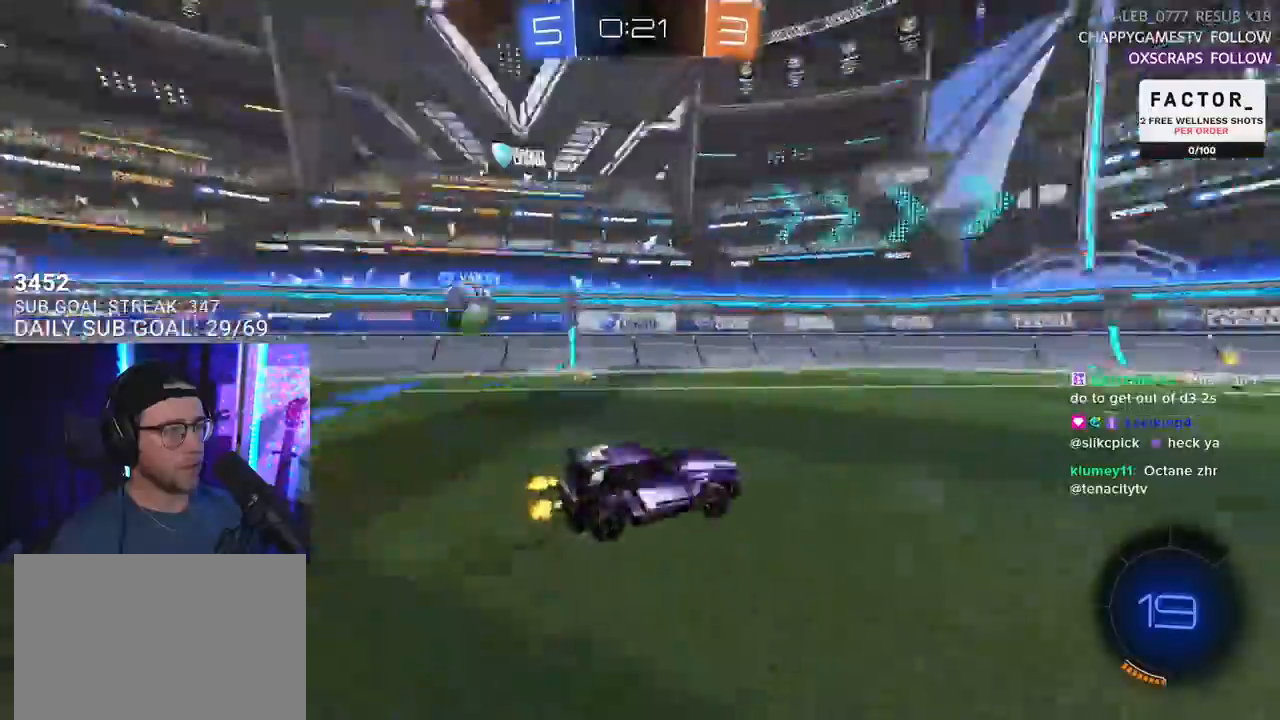
{"dt_ms": 500, "buttons": ["R2"], "left_stick": "center", "right_stick": "center", "events": [[83, "TRIANGLE", "up"], [267, "TRIANGLE", "down"], [267, "left_stick", "left"], [333, "left_stick", "center"], [367, "TRIANGLE", "up"]]}
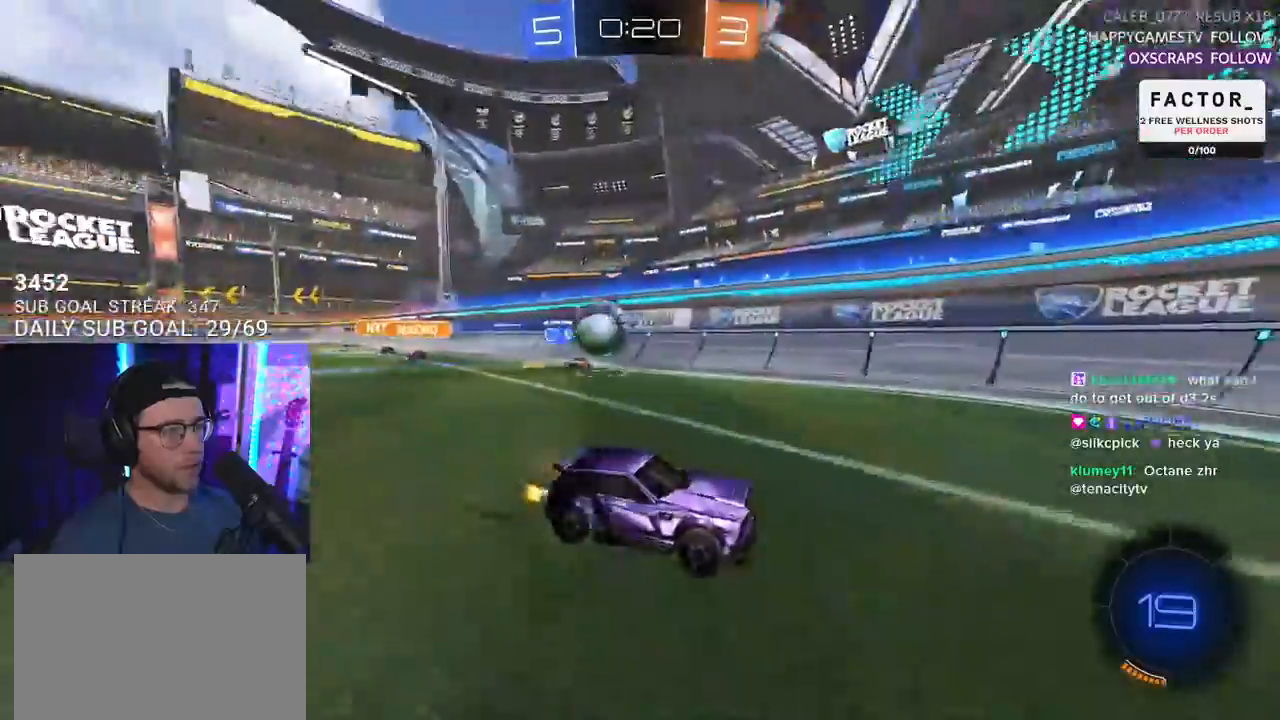
{"dt_ms": 500, "buttons": ["L2", "R2"], "left_stick": "right", "right_stick": "center", "events": [[33, "left_stick", "right"], [100, "R2", "up"], [133, "L2", "down"], [483, "R2", "down"]]}
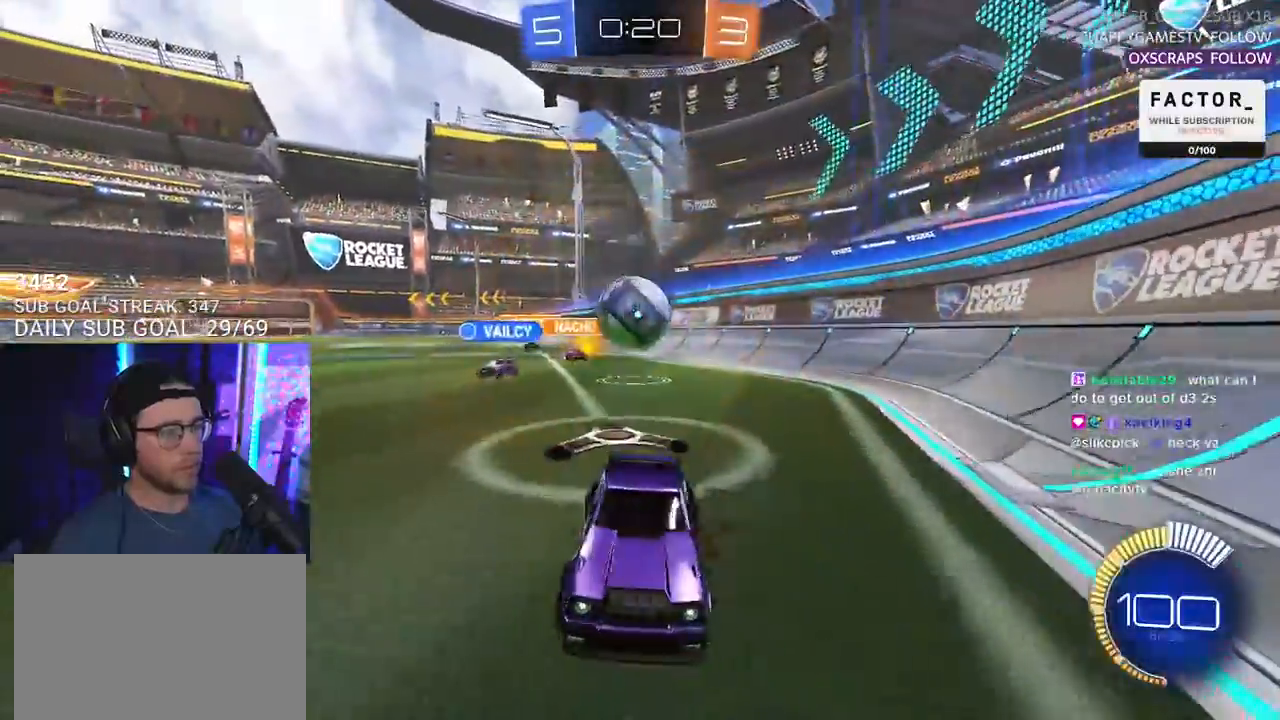
{"dt_ms": 500, "buttons": ["L2"], "left_stick": "left", "right_stick": "center", "events": [[50, "L2", "up"], [183, "left_stick", "left"], [350, "R2", "up"], [400, "L2", "down"]]}
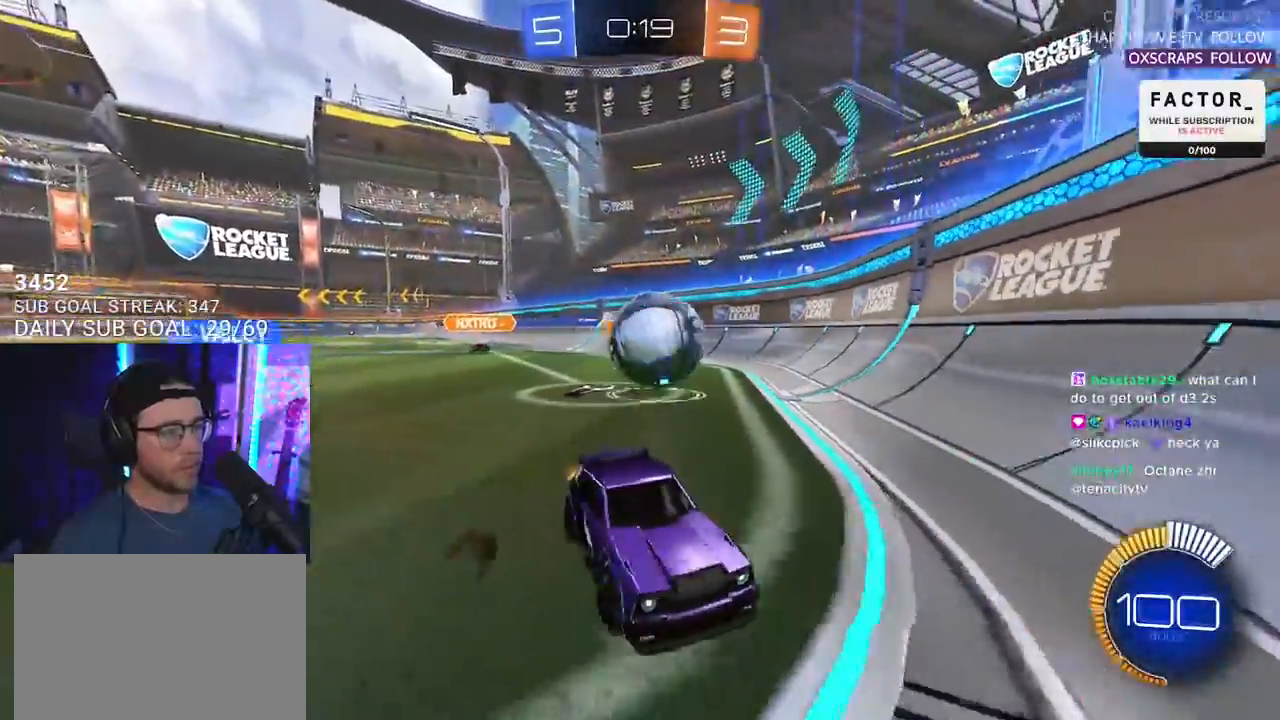
{"dt_ms": 500, "buttons": ["R2"], "left_stick": "down", "right_stick": "center", "events": [[33, "L2", "up"], [33, "R2", "down"], [133, "left_stick", "center"], [200, "left_stick", "left"], [250, "L2", "down"], [250, "R2", "up"], [283, "CROSS", "down"], [317, "left_stick", "down"], [383, "CROSS", "up"], [467, "L2", "up"], [500, "R2", "down"]]}
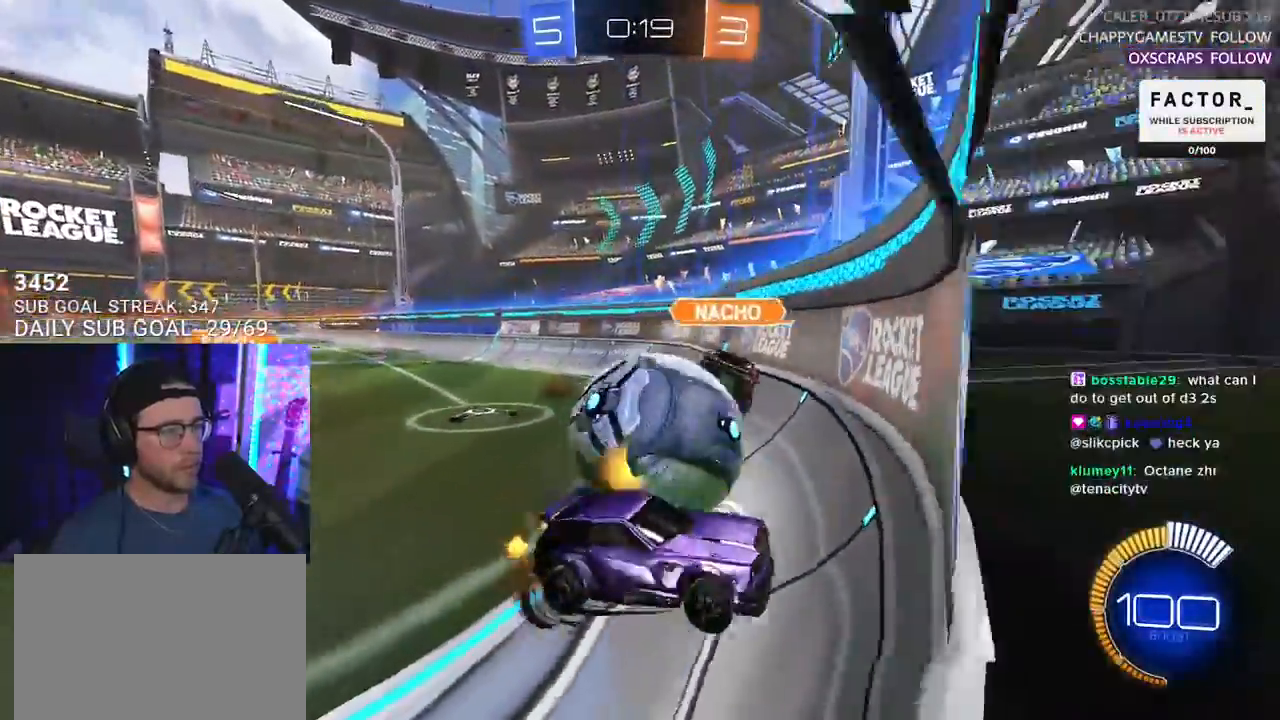
{"dt_ms": 500, "buttons": ["L2"], "left_stick": "up-right", "right_stick": "center", "events": [[50, "left_stick", "left"], [67, "L2", "down"], [150, "L2", "up"], [150, "left_stick", "down-left"], [350, "R2", "up"], [367, "L2", "down"], [400, "left_stick", "up-left"], [467, "left_stick", "up-right"]]}
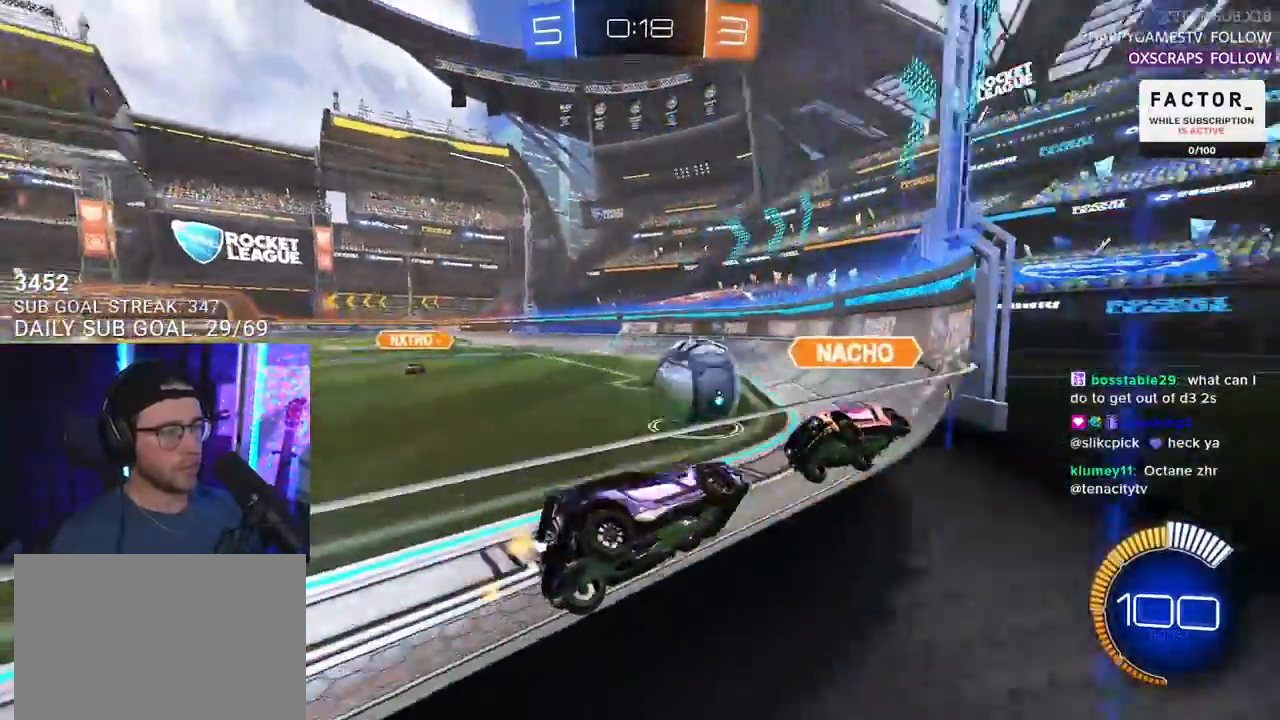
{"dt_ms": 500, "buttons": ["R1", "R2"], "left_stick": "right", "right_stick": "center", "events": [[17, "left_stick", "right"], [217, "R2", "down"], [267, "R1", "down"], [283, "L2", "up"]]}
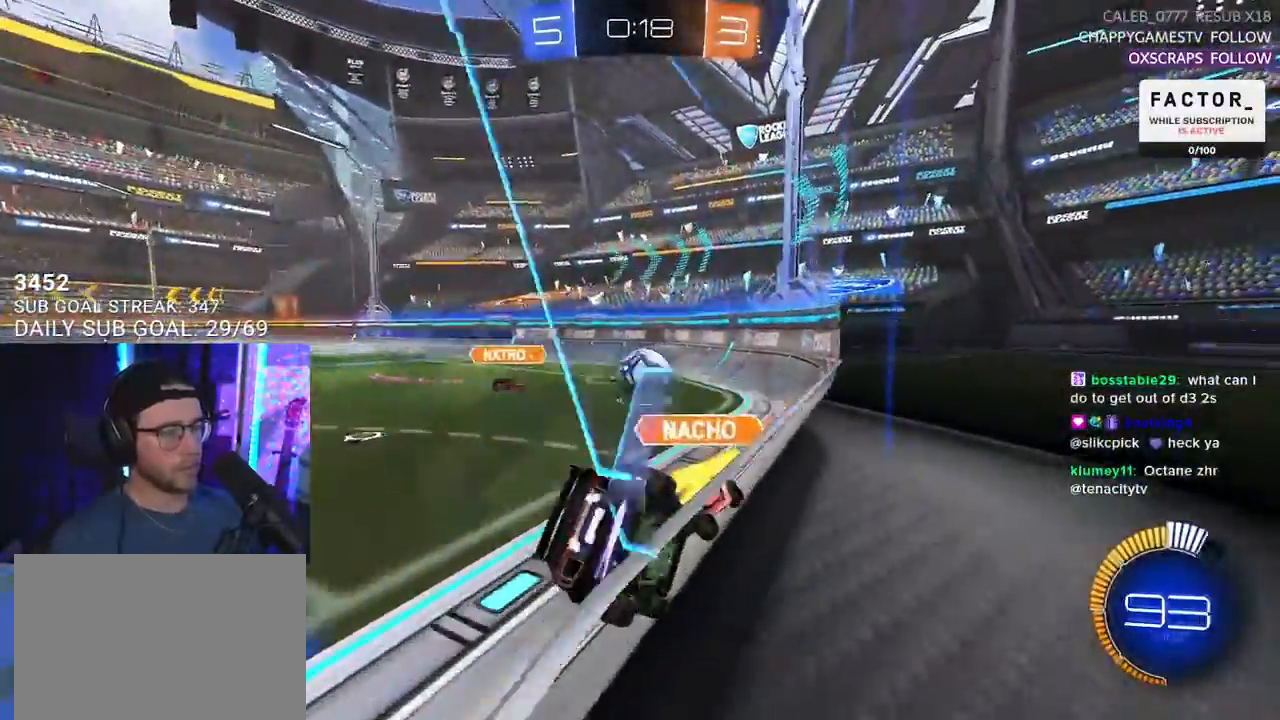
{"dt_ms": 500, "buttons": ["L2"], "left_stick": "right", "right_stick": "center", "events": [[17, "L2", "down"], [17, "R1", "up"], [33, "R2", "up"], [333, "R2", "down"], [450, "R2", "up"]]}
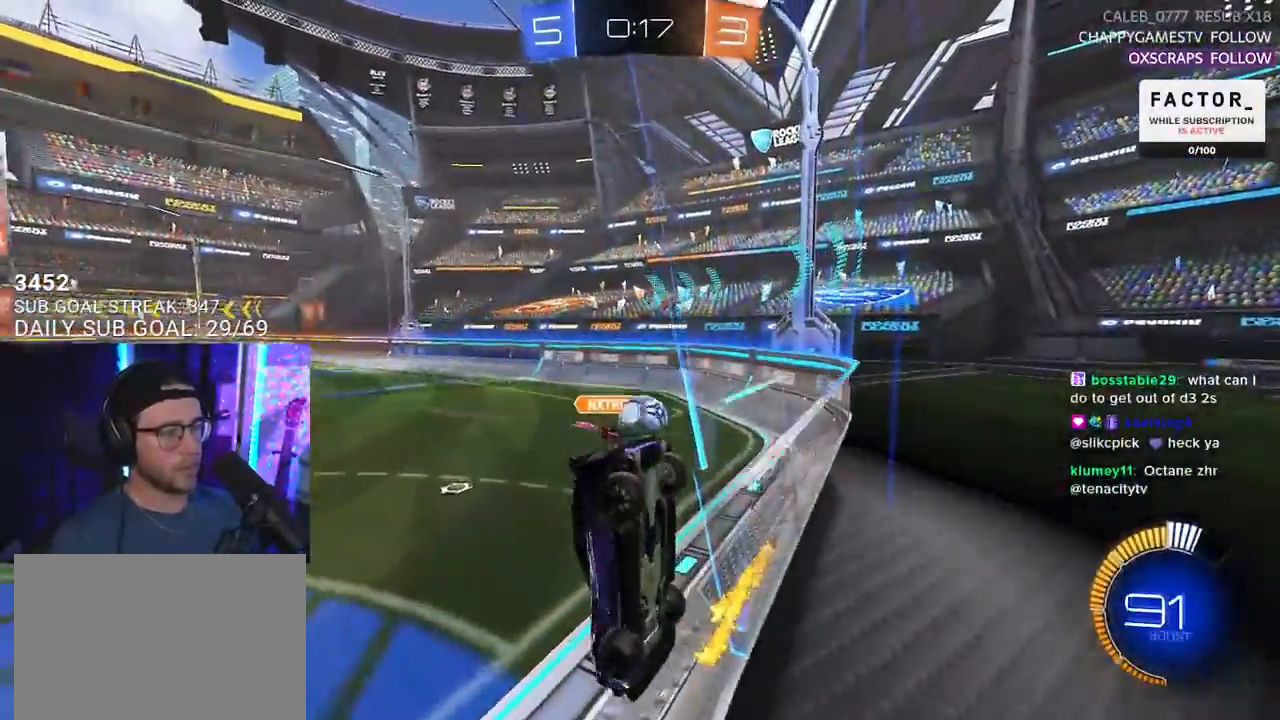
{"dt_ms": 500, "buttons": ["L2"], "left_stick": "down", "right_stick": "center", "events": [[133, "left_stick", "down-left"], [267, "R2", "down"], [333, "R2", "up"], [433, "left_stick", "down"]]}